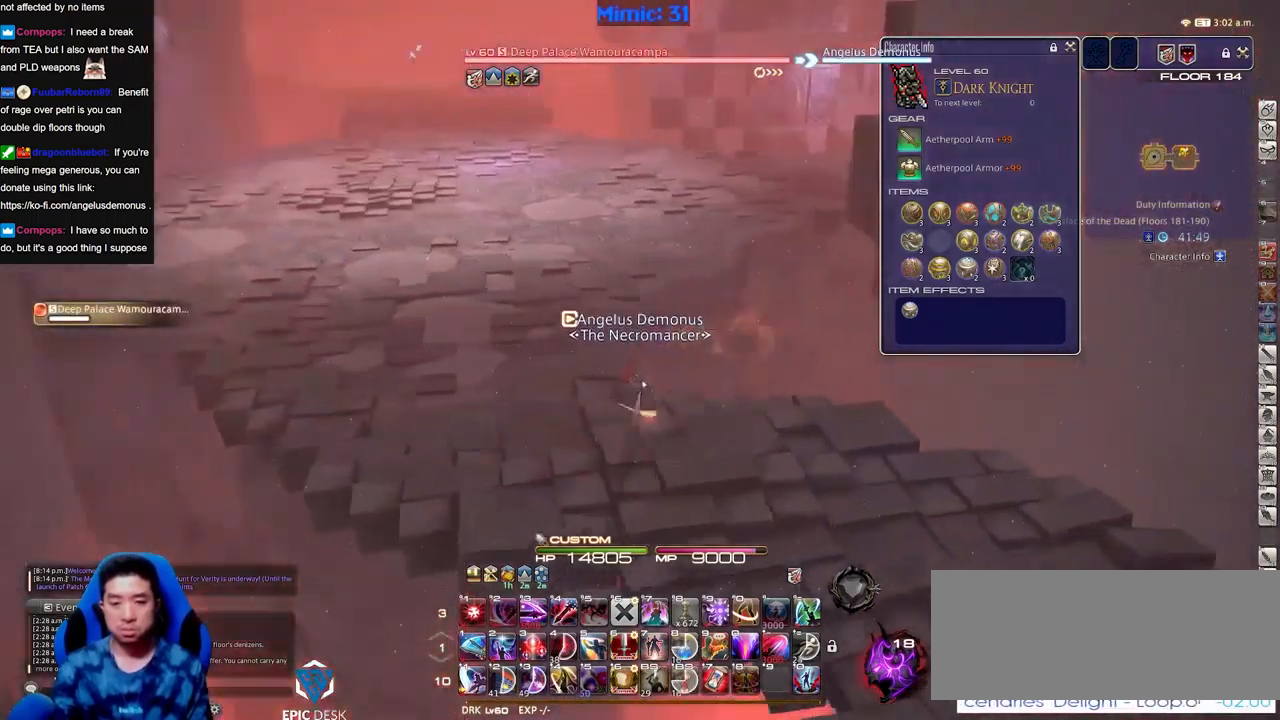
Gameplay with keyboard; each line is a JSON object with the keys held at the frame after it. "events" lists presses ("down") and releases ("up") of "a", "down", "escape", "f1", "f10", "f11", "f12", "f2", "f3", "f4", "f5", "f6", "f7", "f8", "f9", "left", "rbracket", "right", "s", "up" and "w" between this image and that frame as [ms after this image, input, new state], when the widget could be followed in between. No other keys are recorded. Mouse input is not recorded.
{"keys": ["a", "w"], "events": [[50, "rbracket", "up"]]}
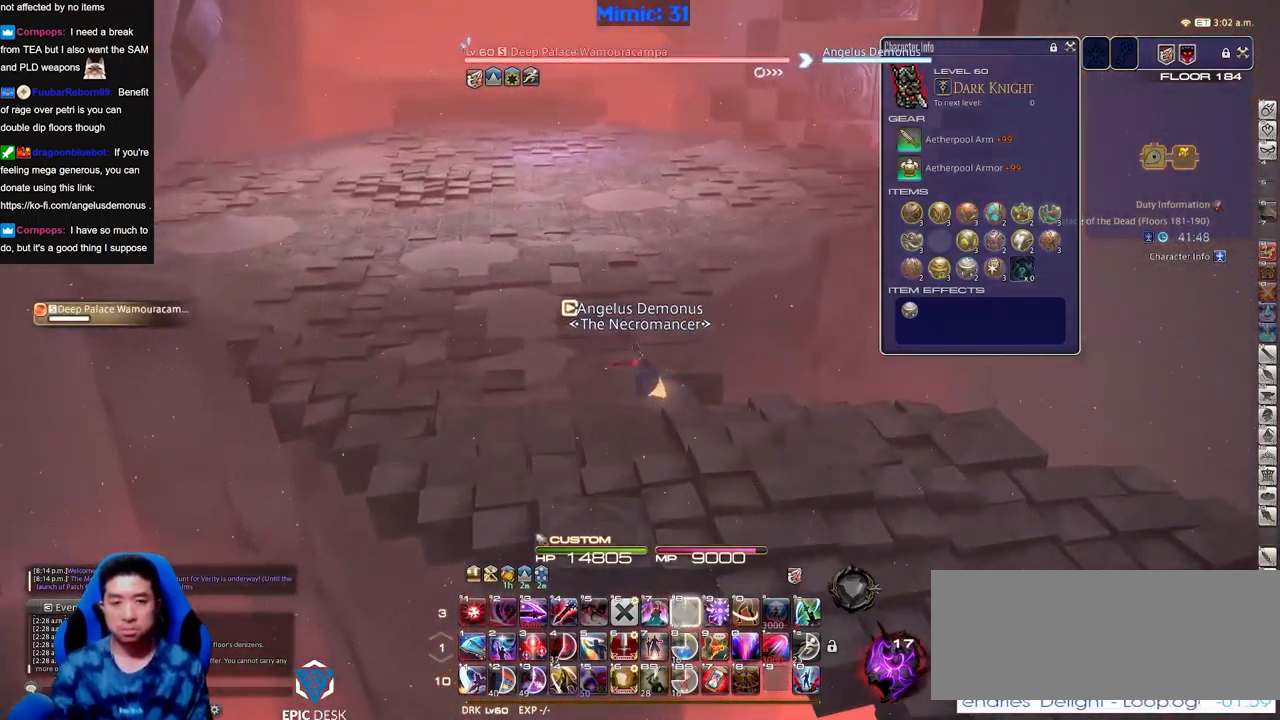
{"keys": ["a", "w"], "events": [[217, "rbracket", "down"], [351, "rbracket", "up"]]}
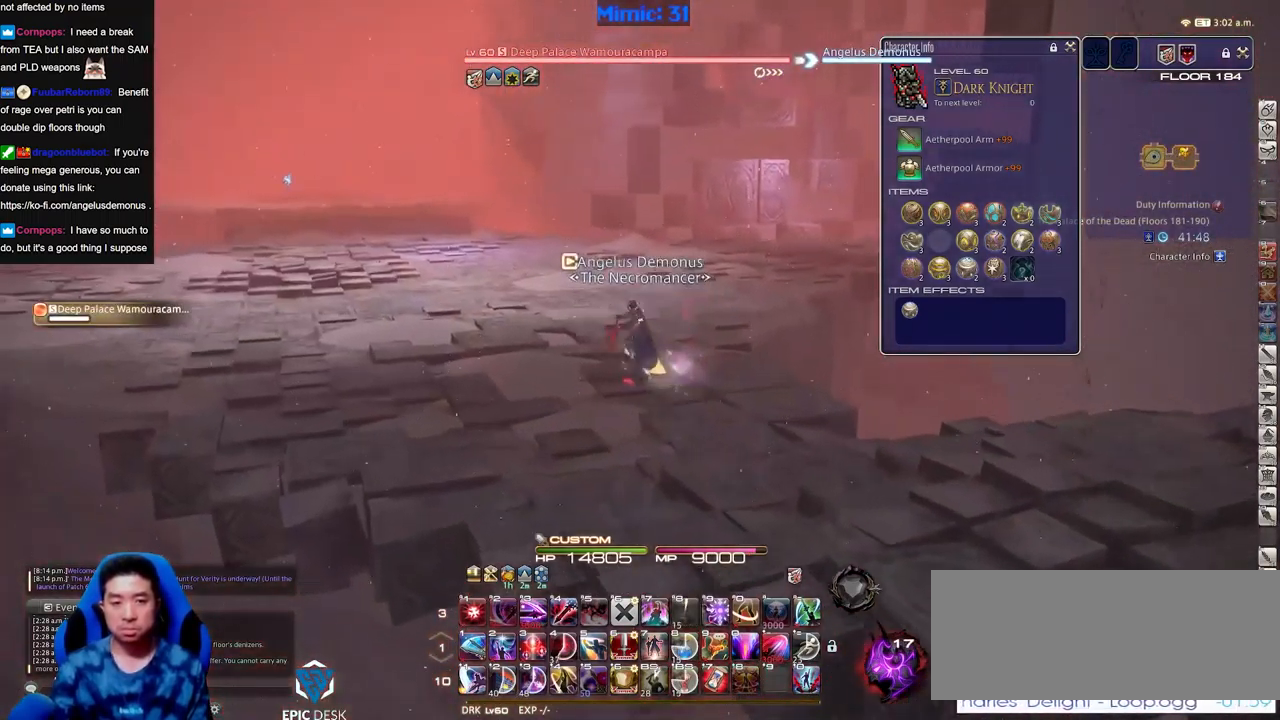
{"keys": ["a", "rbracket", "w"], "events": [[83, "a", "up"], [267, "rbracket", "down"], [367, "a", "down"]]}
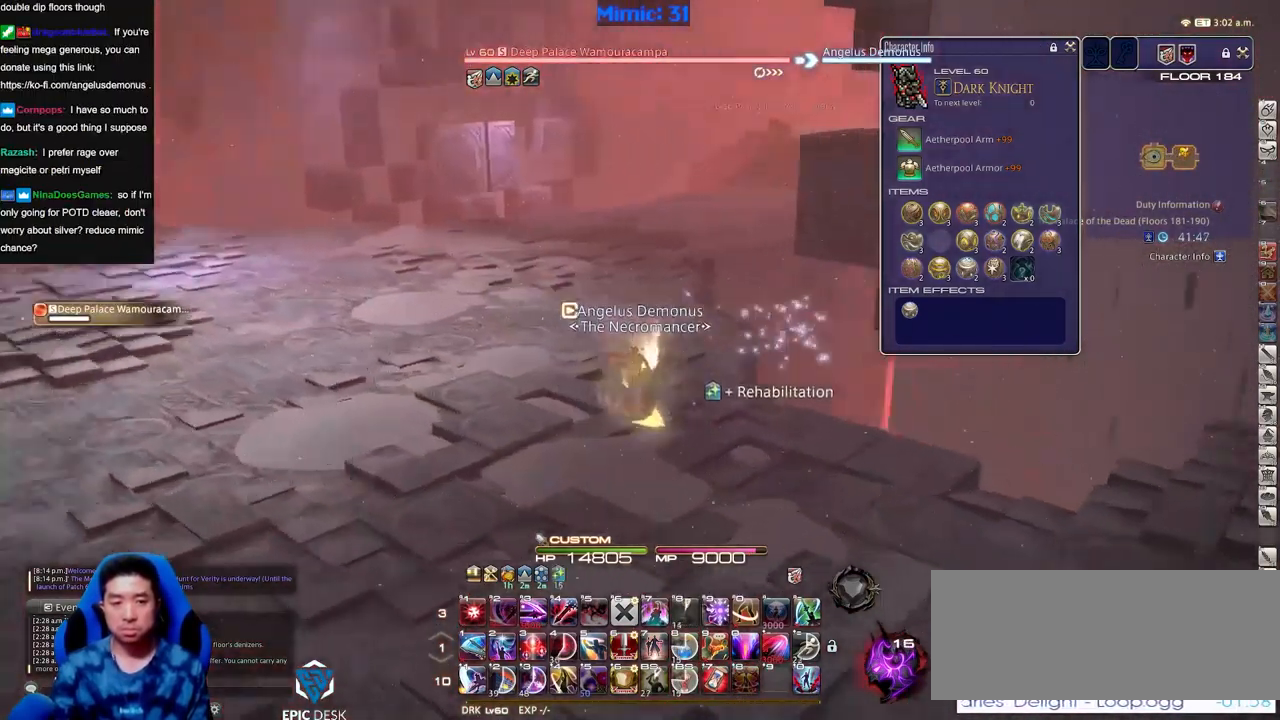
{"keys": ["a", "rbracket"], "events": [[100, "w", "up"]]}
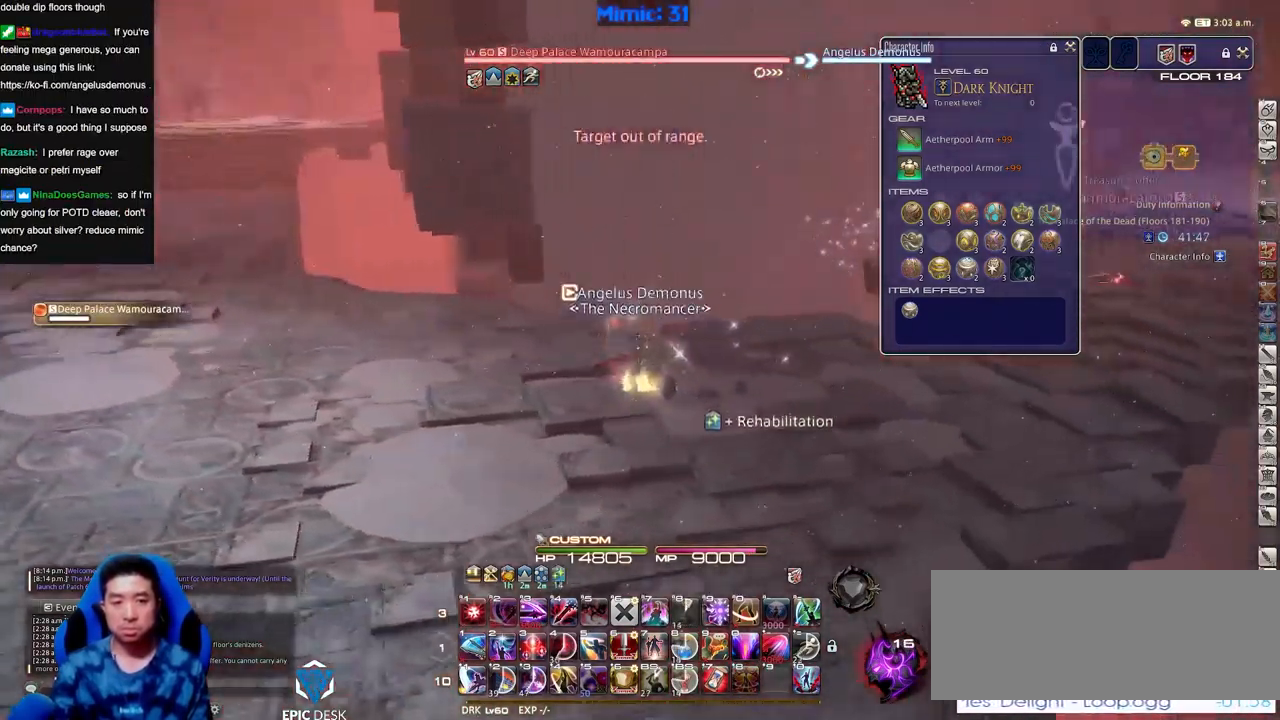
{"keys": ["s"], "events": [[16, "rbracket", "up"], [117, "a", "up"], [250, "a", "down"], [300, "s", "down"], [400, "a", "up"]]}
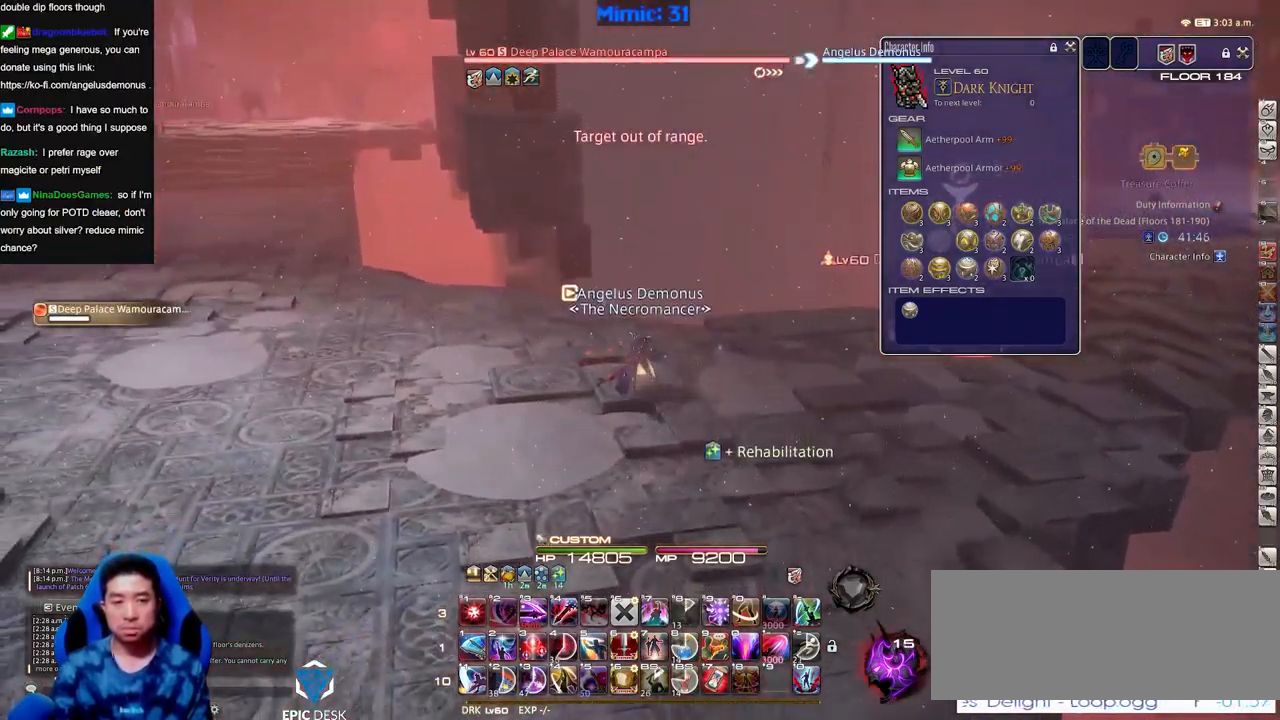
{"keys": ["s"], "events": [[234, "rbracket", "down"], [317, "rbracket", "up"]]}
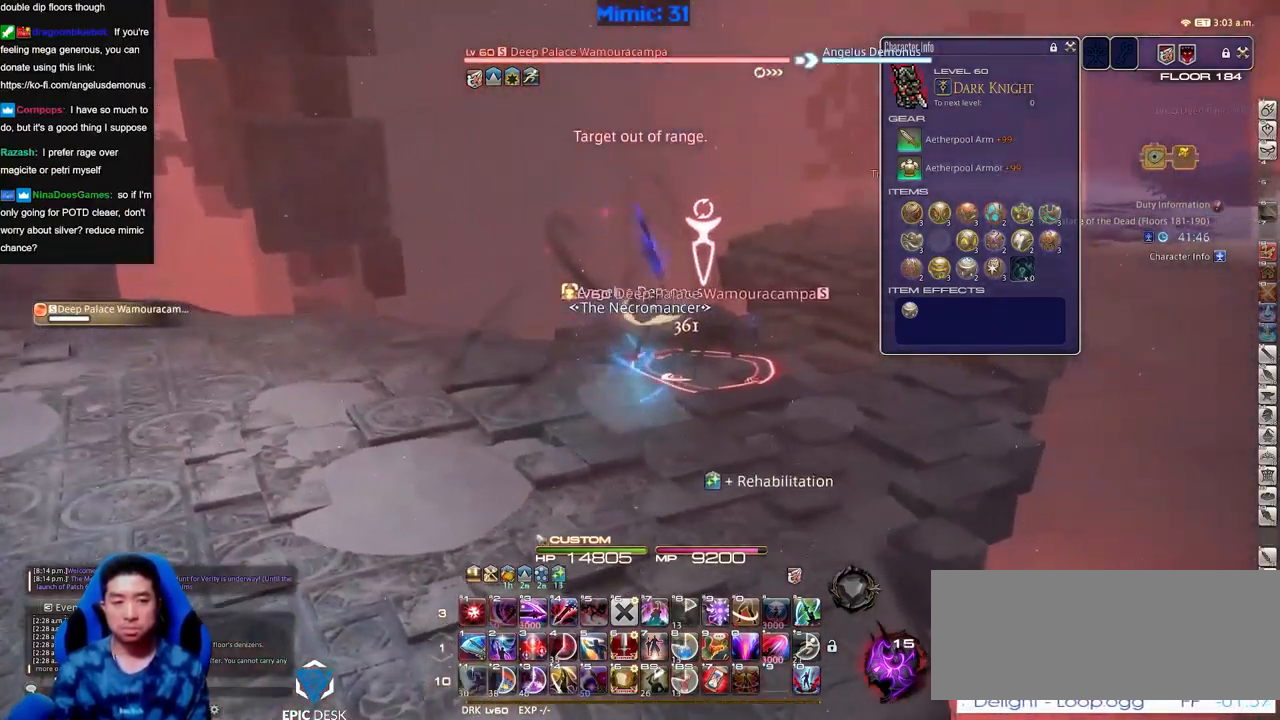
{"keys": ["s"], "events": []}
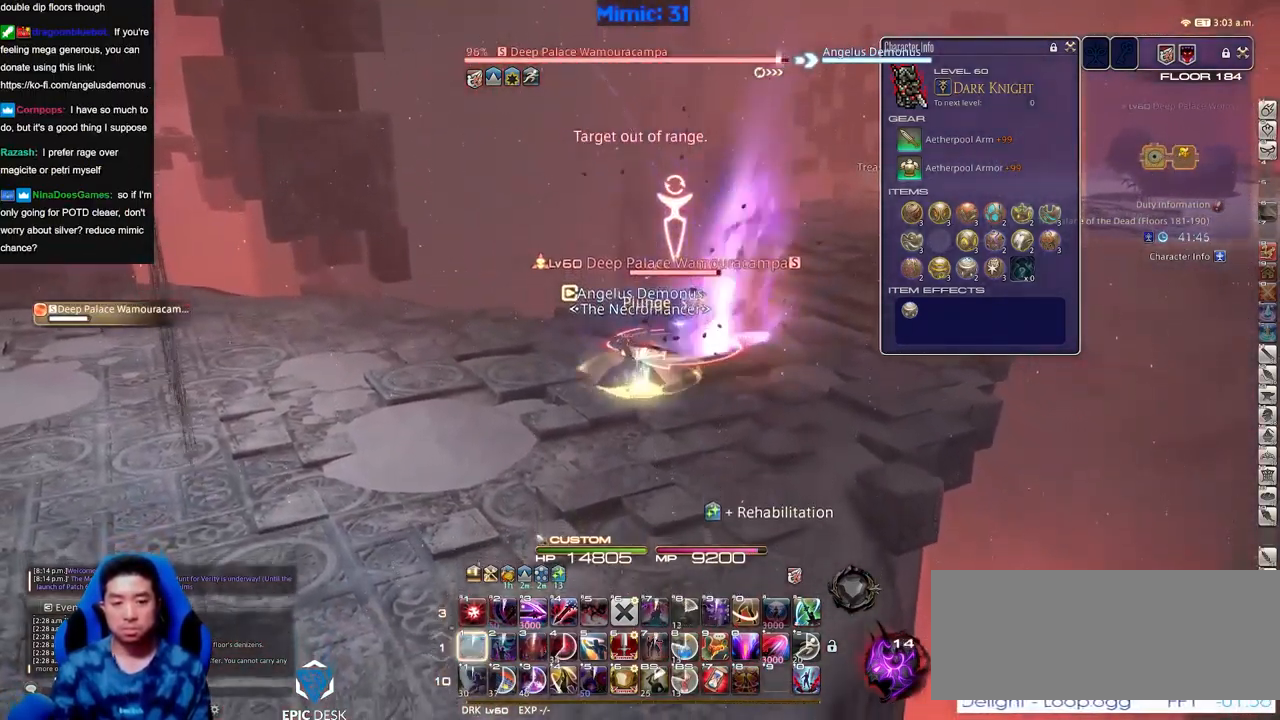
{"keys": [], "events": [[83, "rbracket", "down"], [183, "rbracket", "up"], [183, "s", "up"]]}
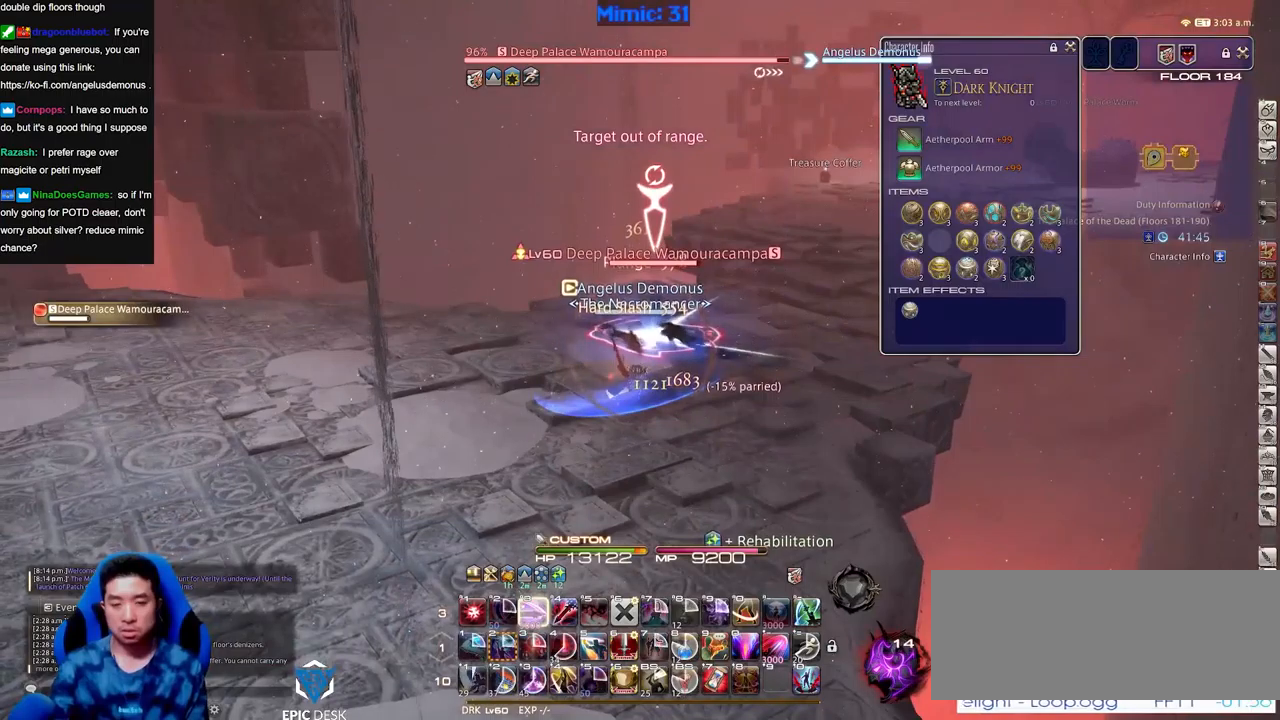
{"keys": [], "events": [[100, "w", "down"], [251, "w", "up"], [284, "rbracket", "down"], [334, "a", "down"], [334, "w", "down"], [384, "a", "up"], [384, "rbracket", "up"], [434, "w", "up"]]}
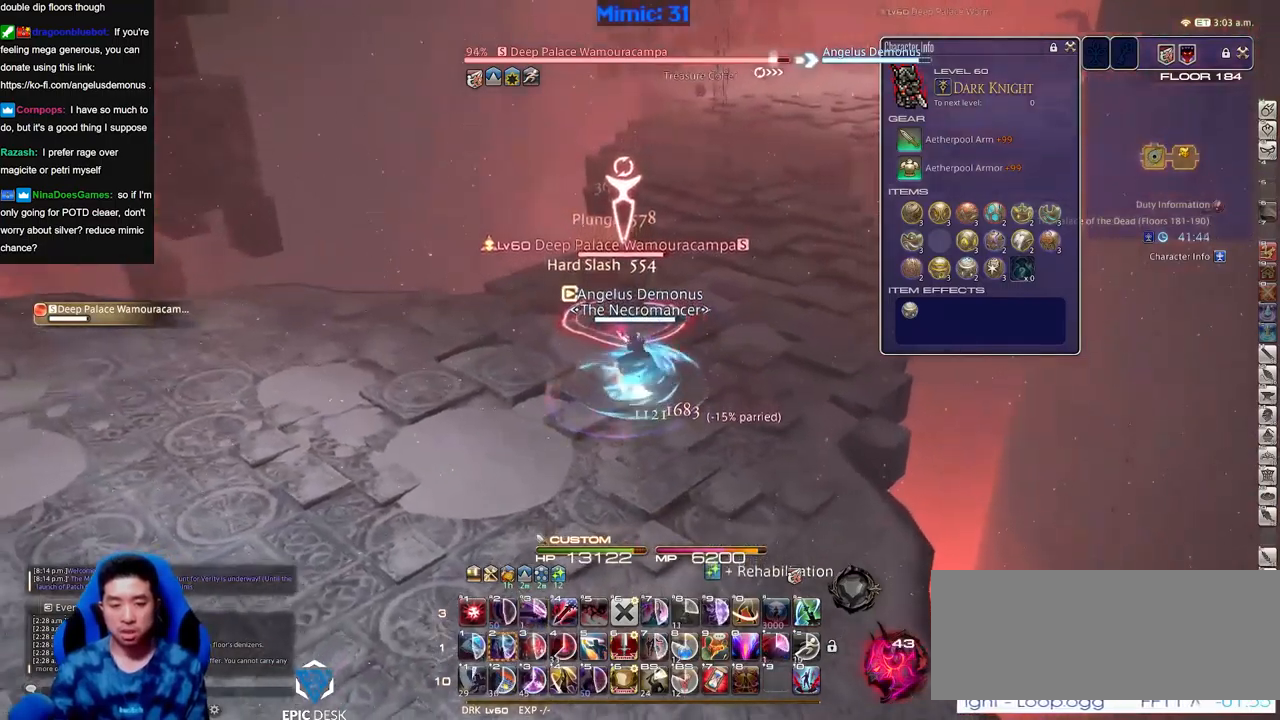
{"keys": [], "events": []}
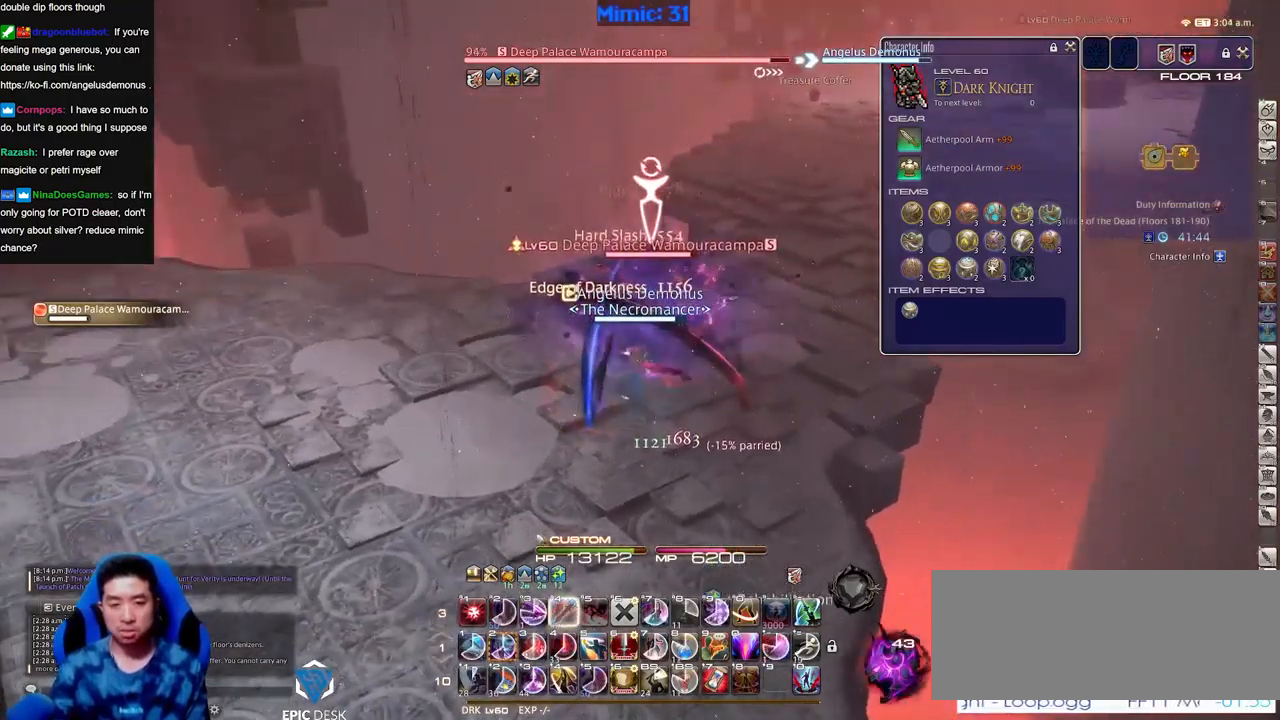
{"keys": [], "events": [[34, "w", "down"], [184, "w", "up"]]}
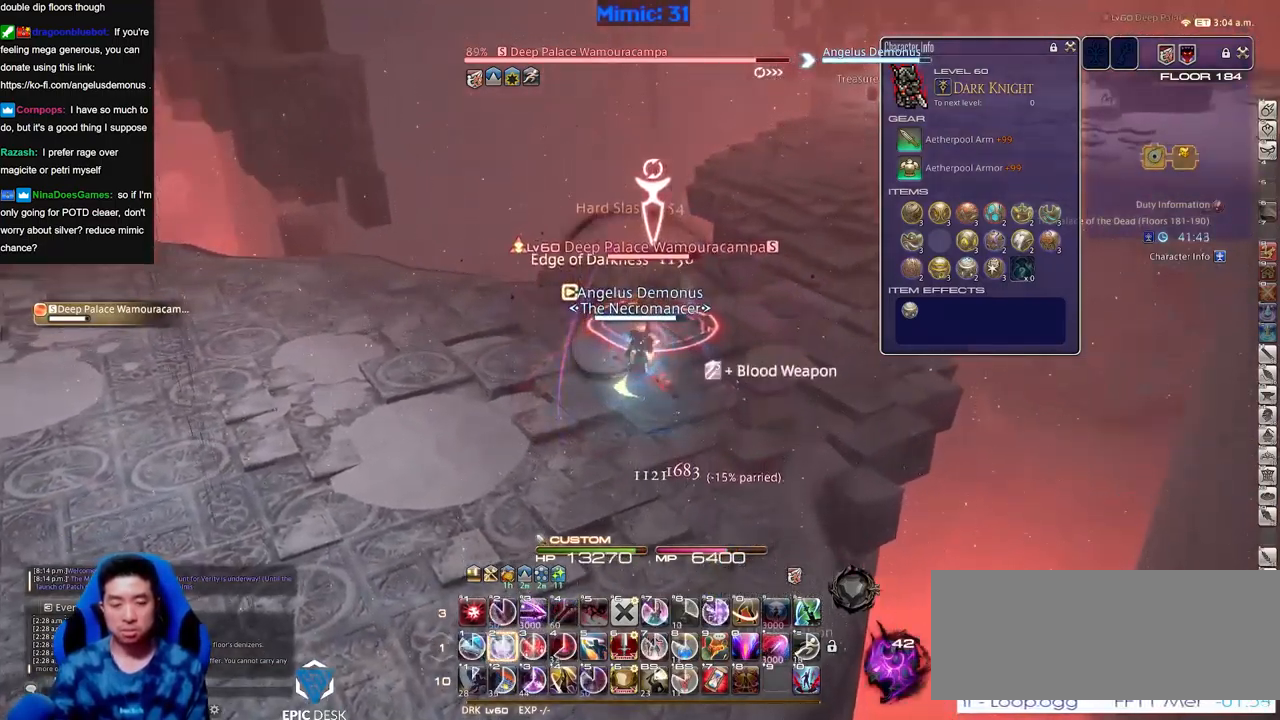
{"keys": [], "events": []}
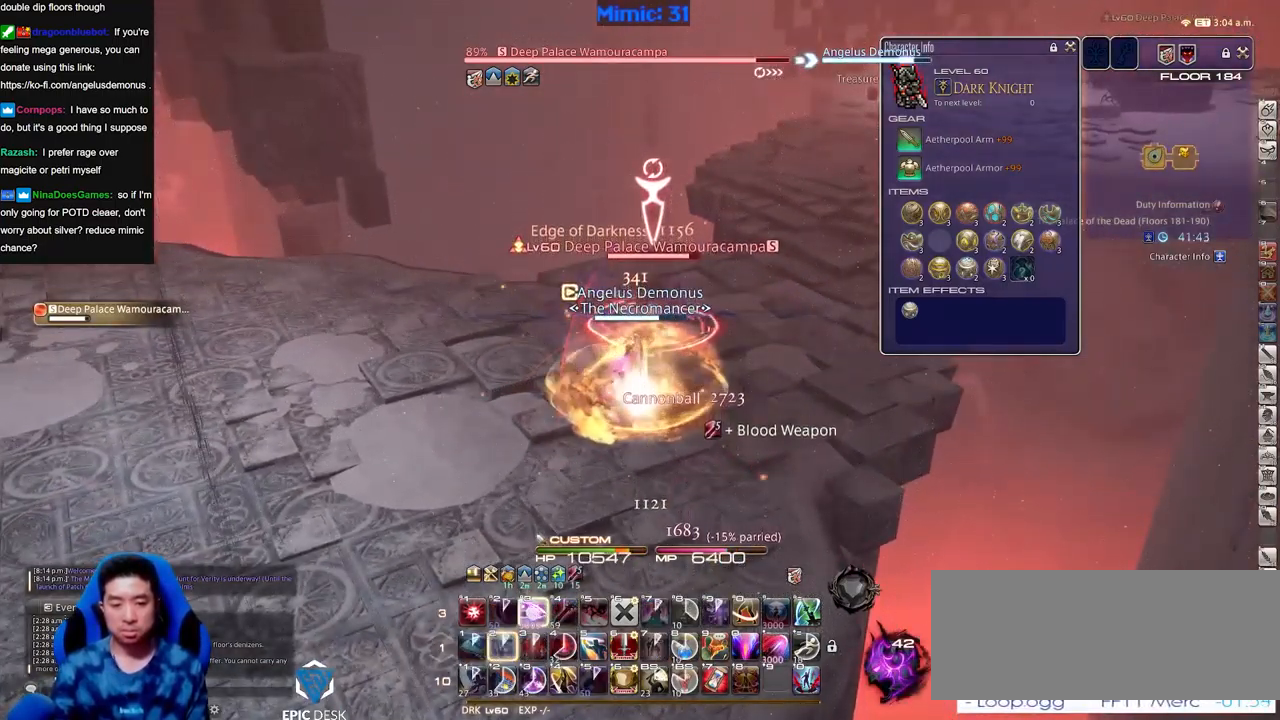
{"keys": [], "events": []}
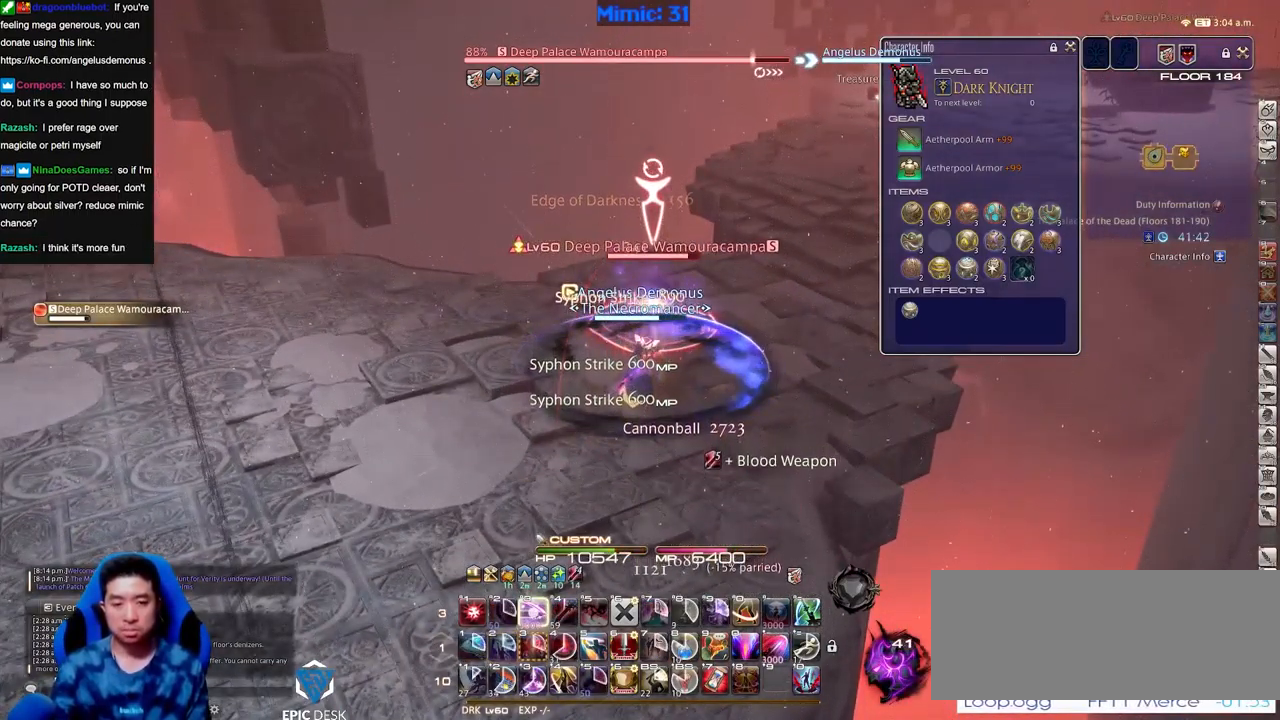
{"keys": [], "events": []}
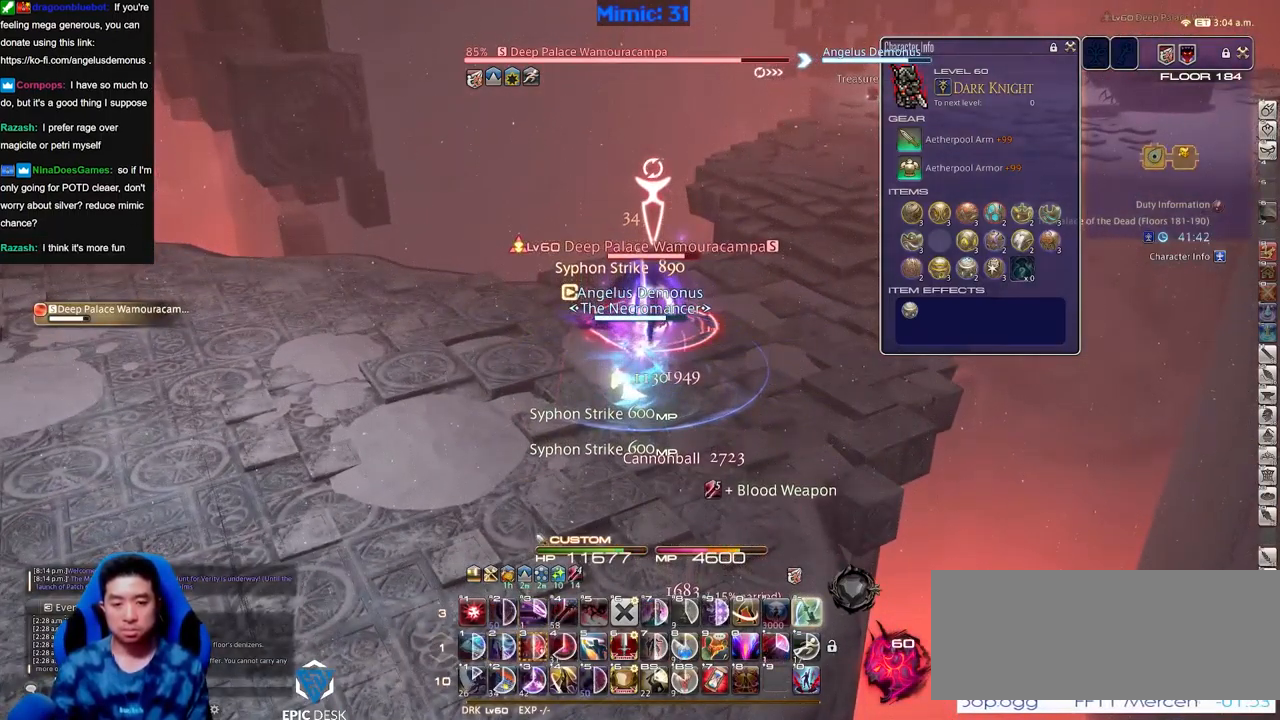
{"keys": [], "events": [[50, "s", "down"], [251, "s", "up"], [384, "w", "down"], [434, "w", "up"]]}
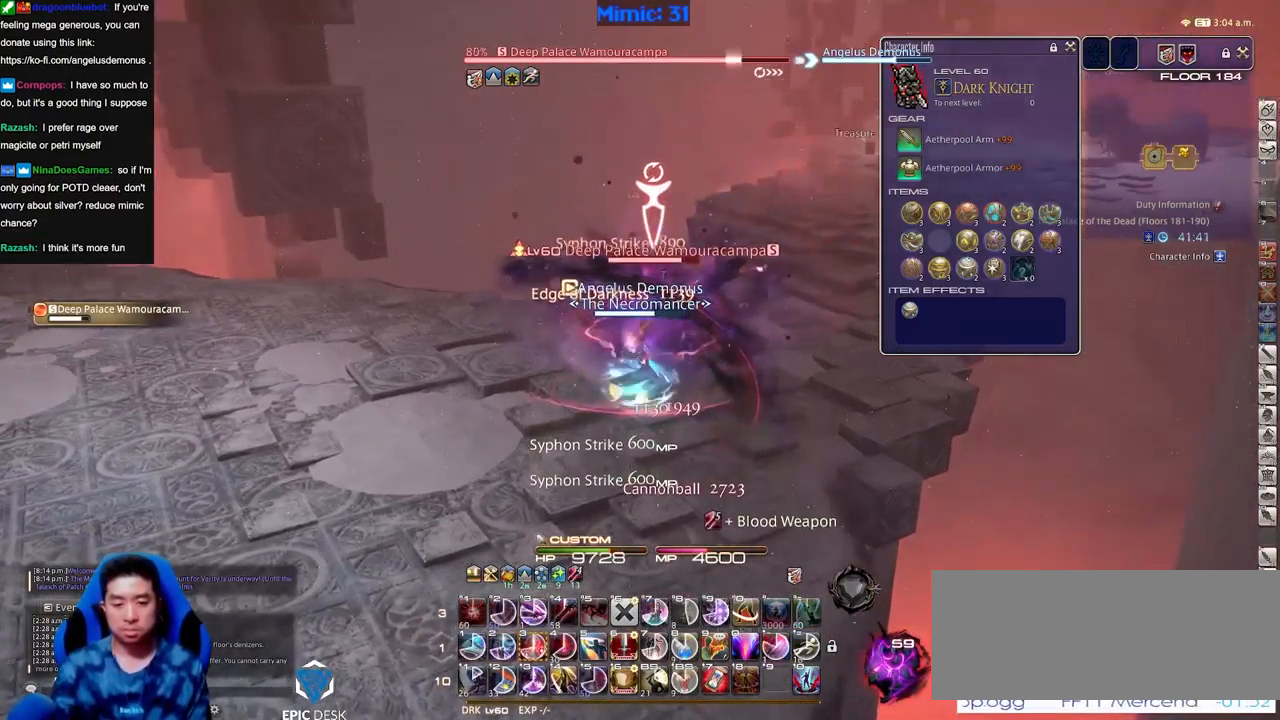
{"keys": [], "events": [[17, "w", "down"], [117, "w", "up"]]}
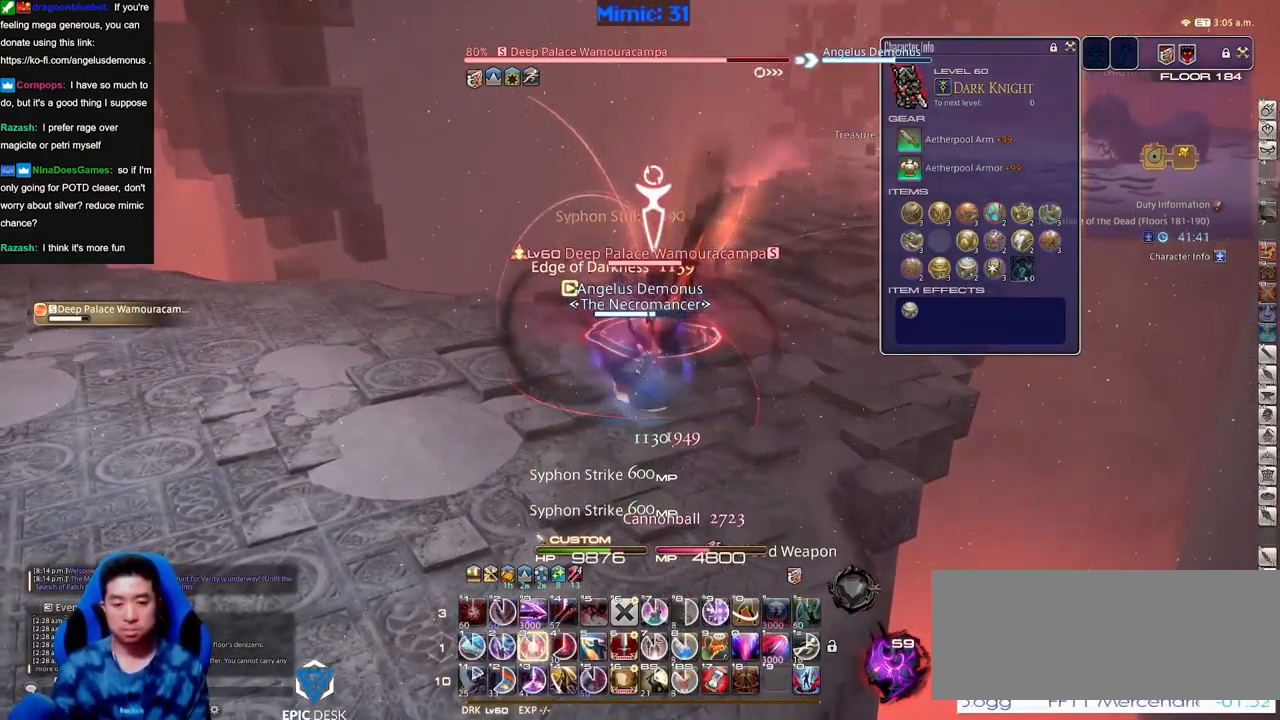
{"keys": [], "events": []}
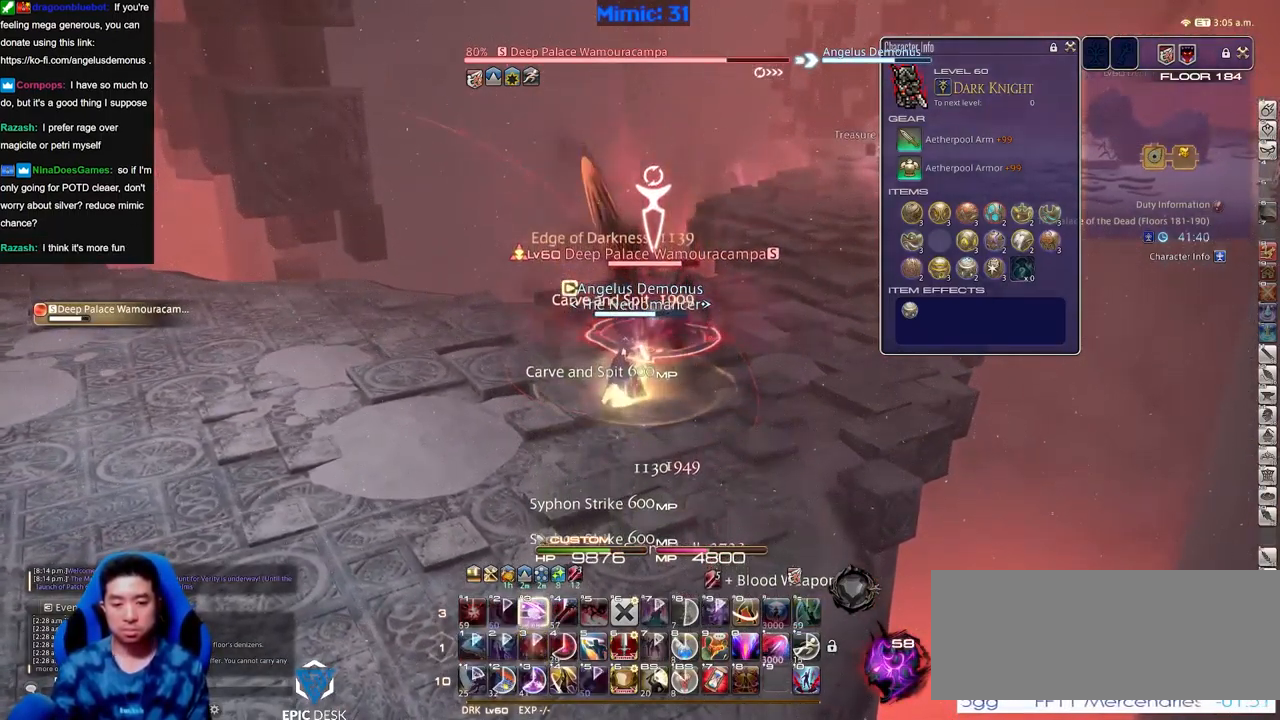
{"keys": [], "events": []}
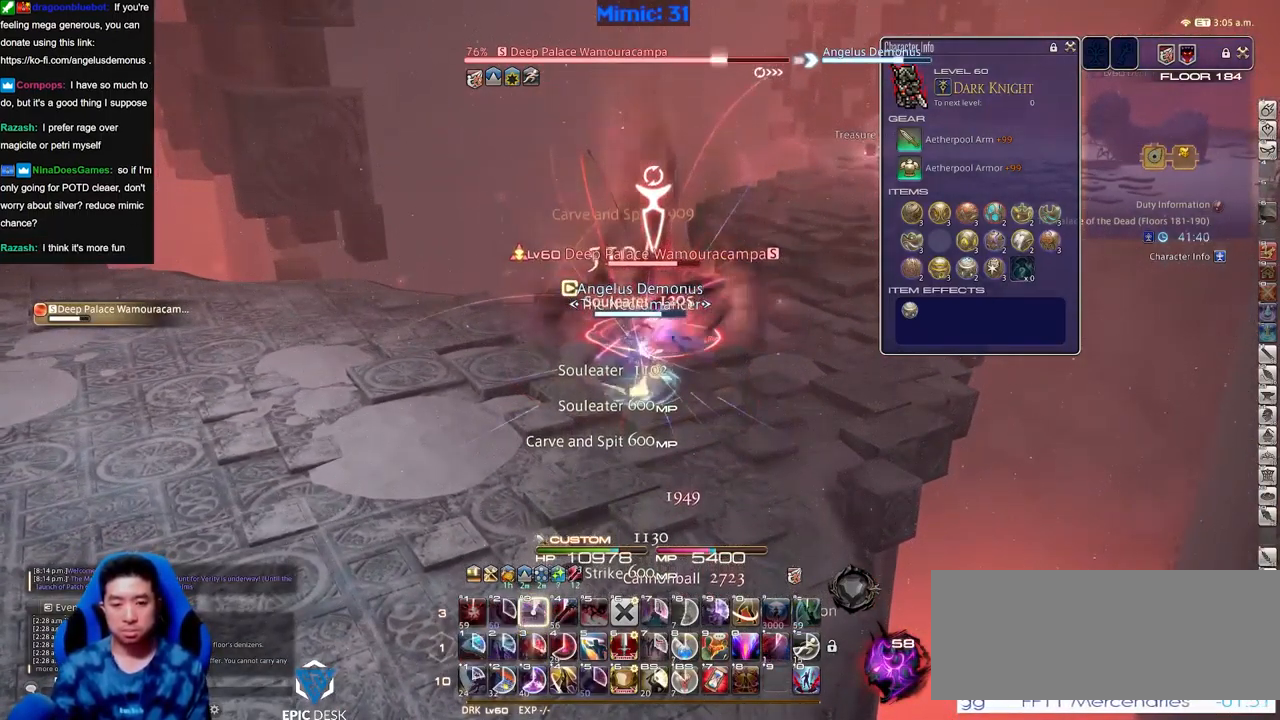
{"keys": [], "events": []}
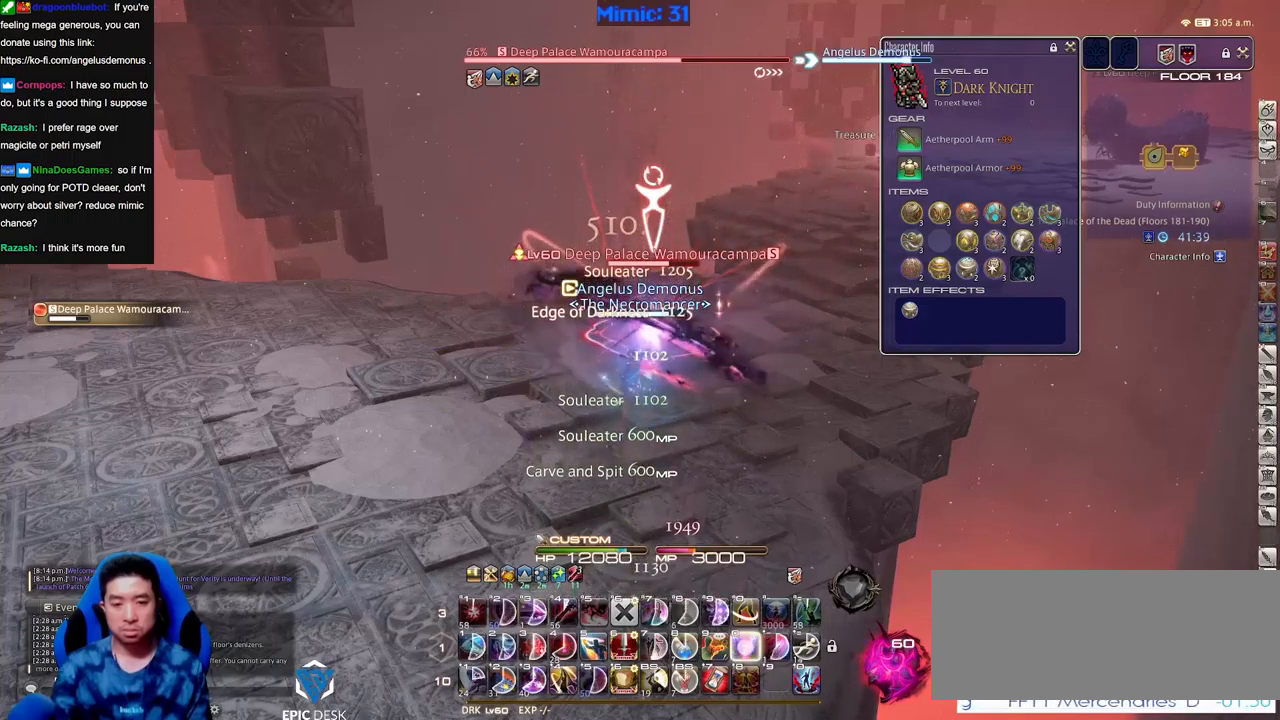
{"keys": ["w"], "events": [[184, "a", "down"], [267, "s", "down"], [317, "a", "up"], [317, "s", "up"], [417, "w", "down"]]}
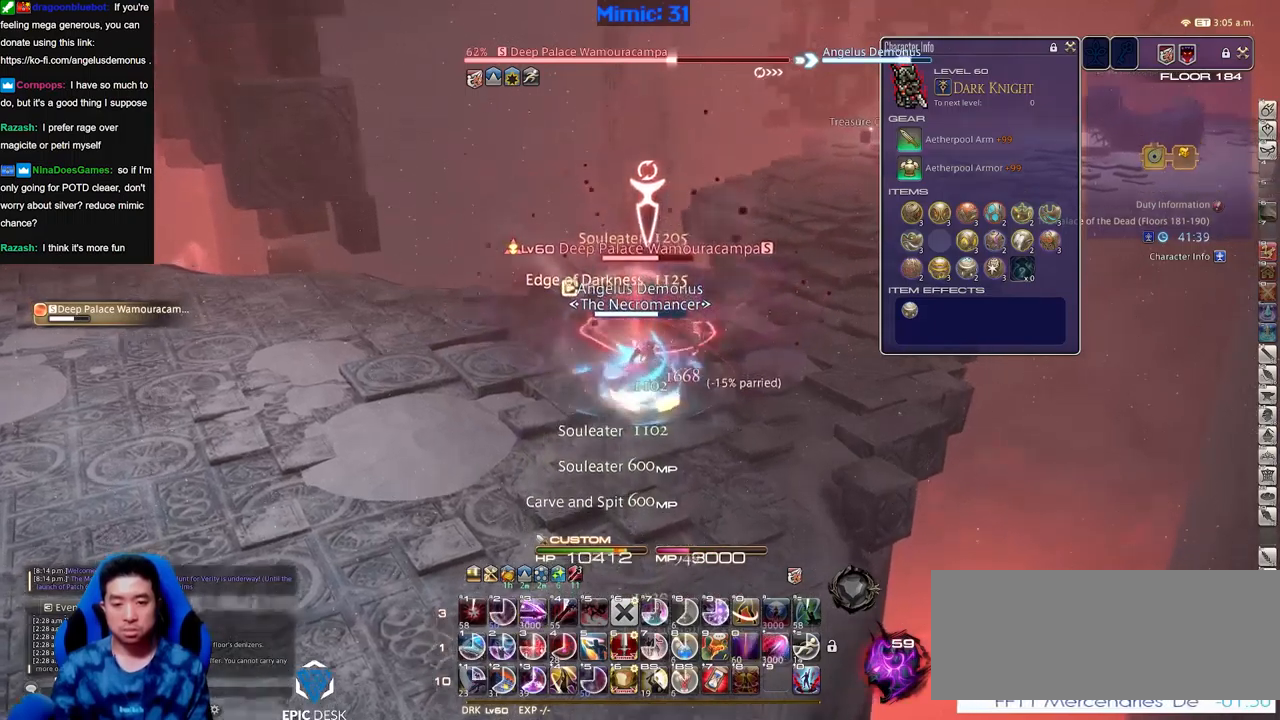
{"keys": [], "events": [[16, "w", "up"]]}
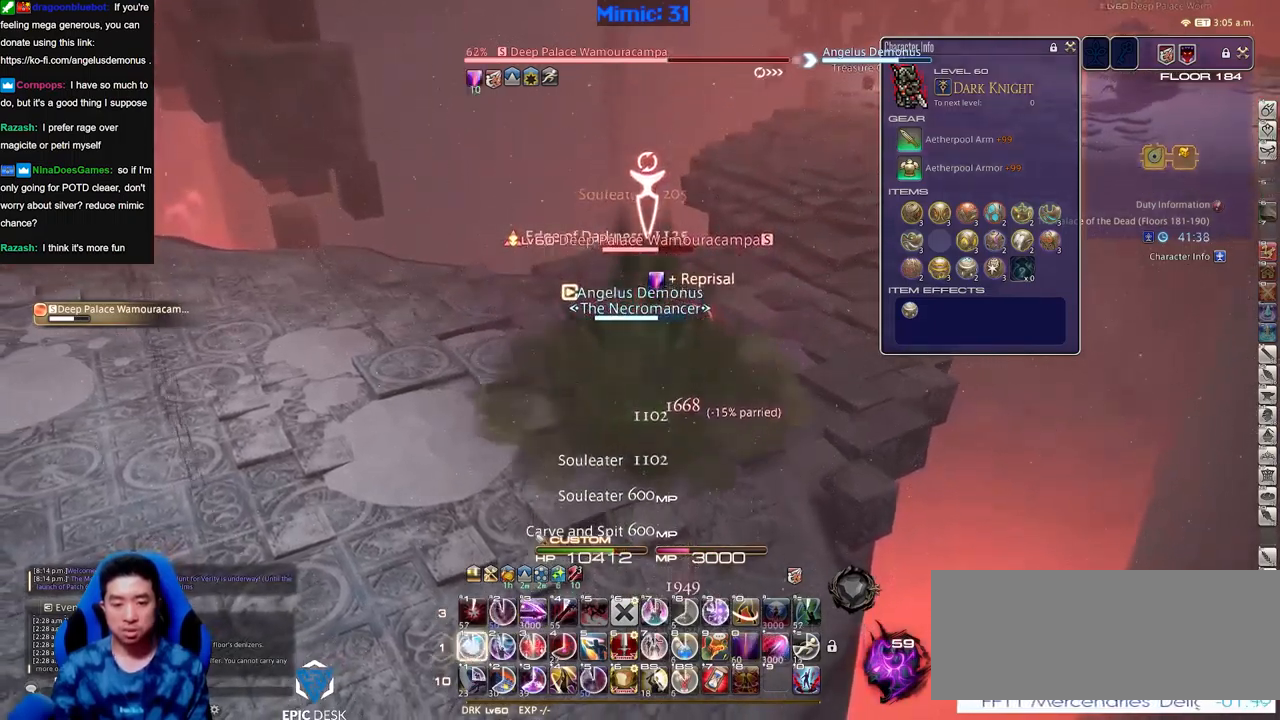
{"keys": [], "events": []}
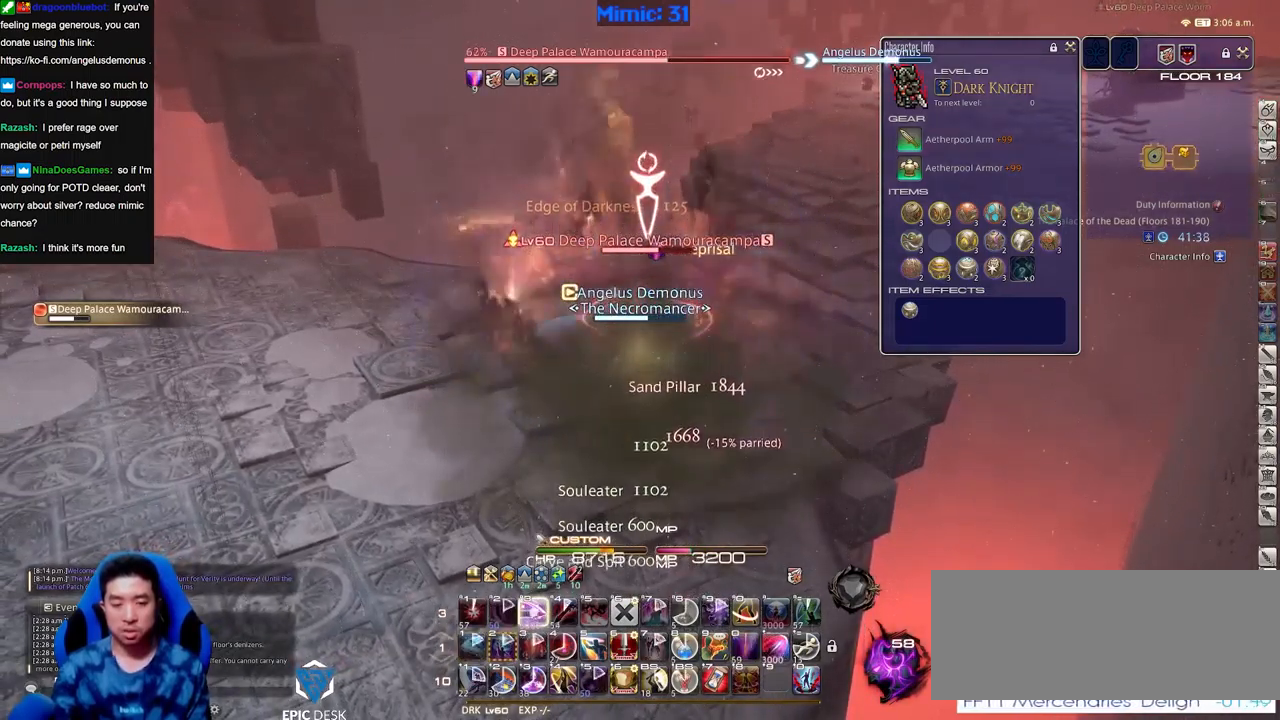
{"keys": [], "events": []}
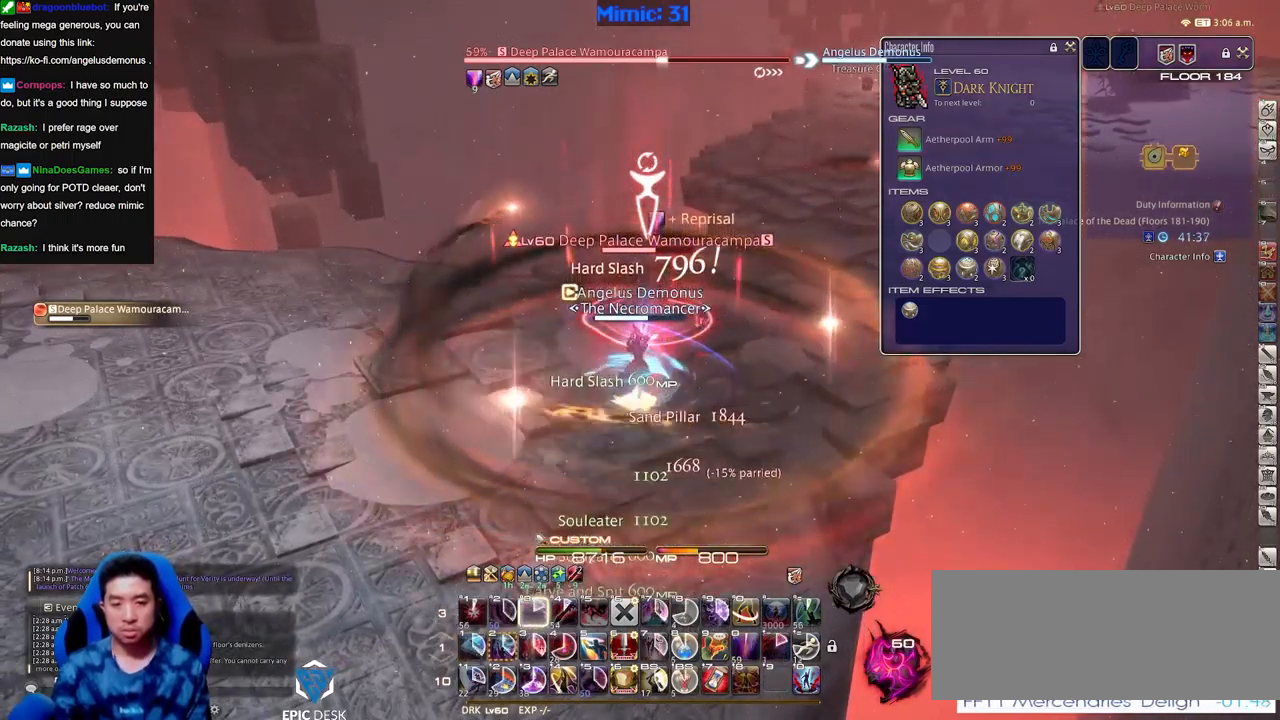
{"keys": [], "events": [[134, "s", "down"], [267, "a", "down"], [317, "s", "up"], [367, "a", "up"], [417, "w", "down"], [501, "w", "up"]]}
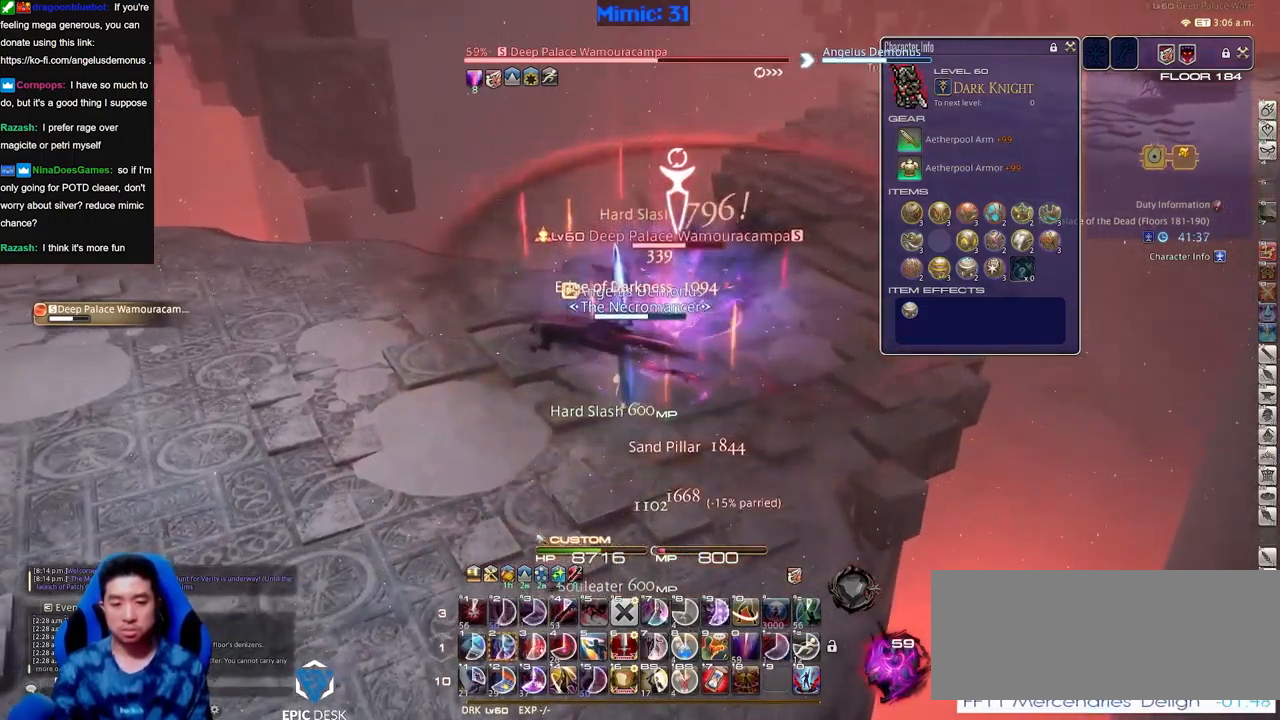
{"keys": [], "events": [[150, "w", "down"], [200, "rbracket", "down"], [250, "rbracket", "up"], [250, "w", "up"], [333, "rbracket", "down"], [333, "w", "down"], [383, "rbracket", "up"], [433, "w", "up"]]}
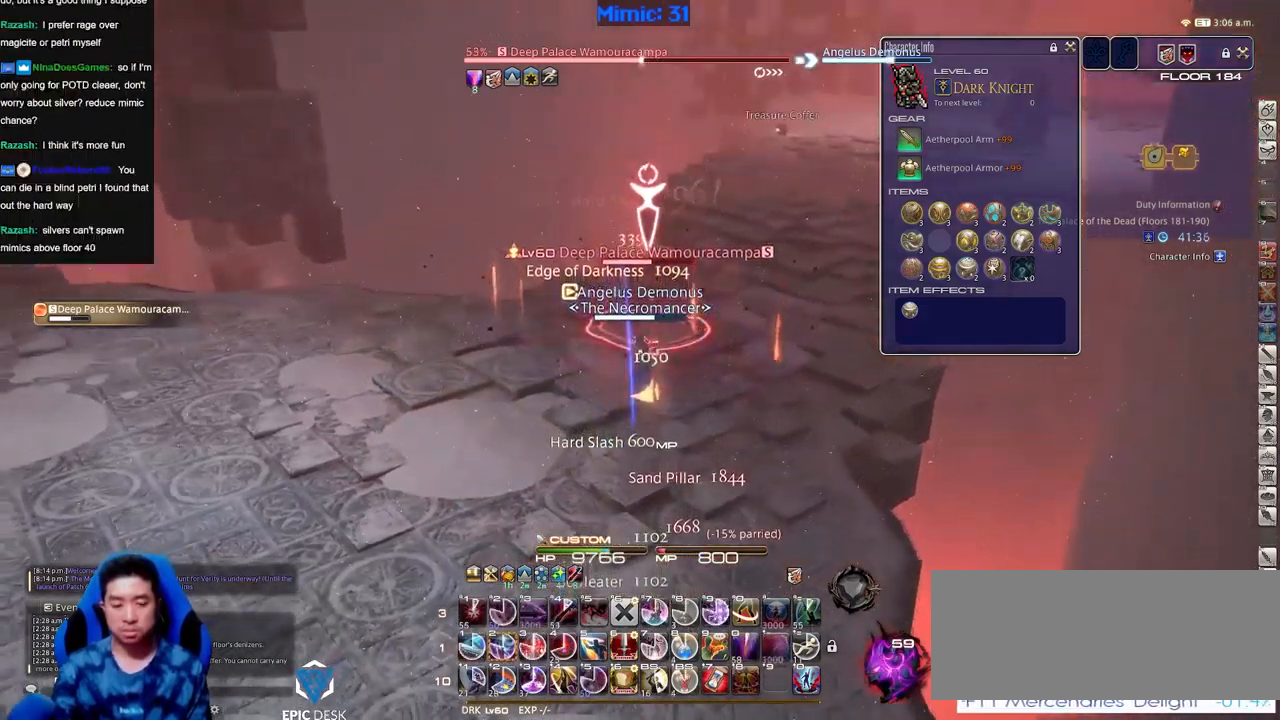
{"keys": [], "events": []}
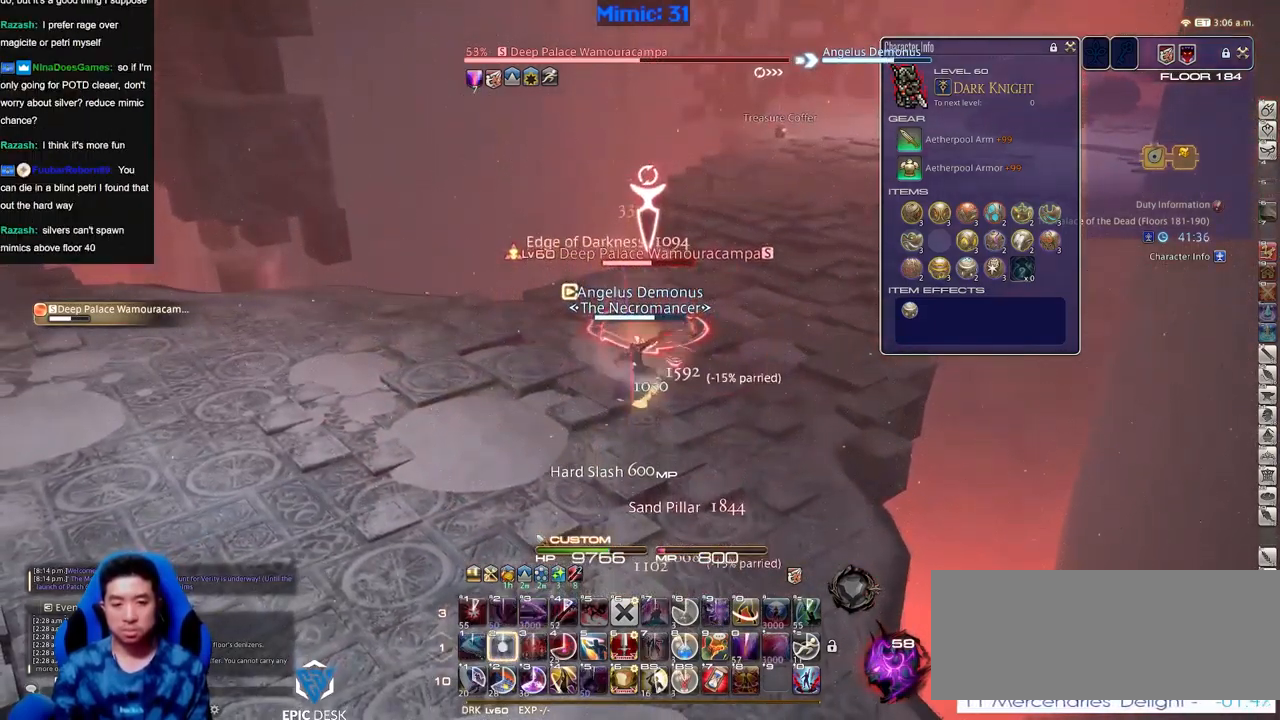
{"keys": [], "events": []}
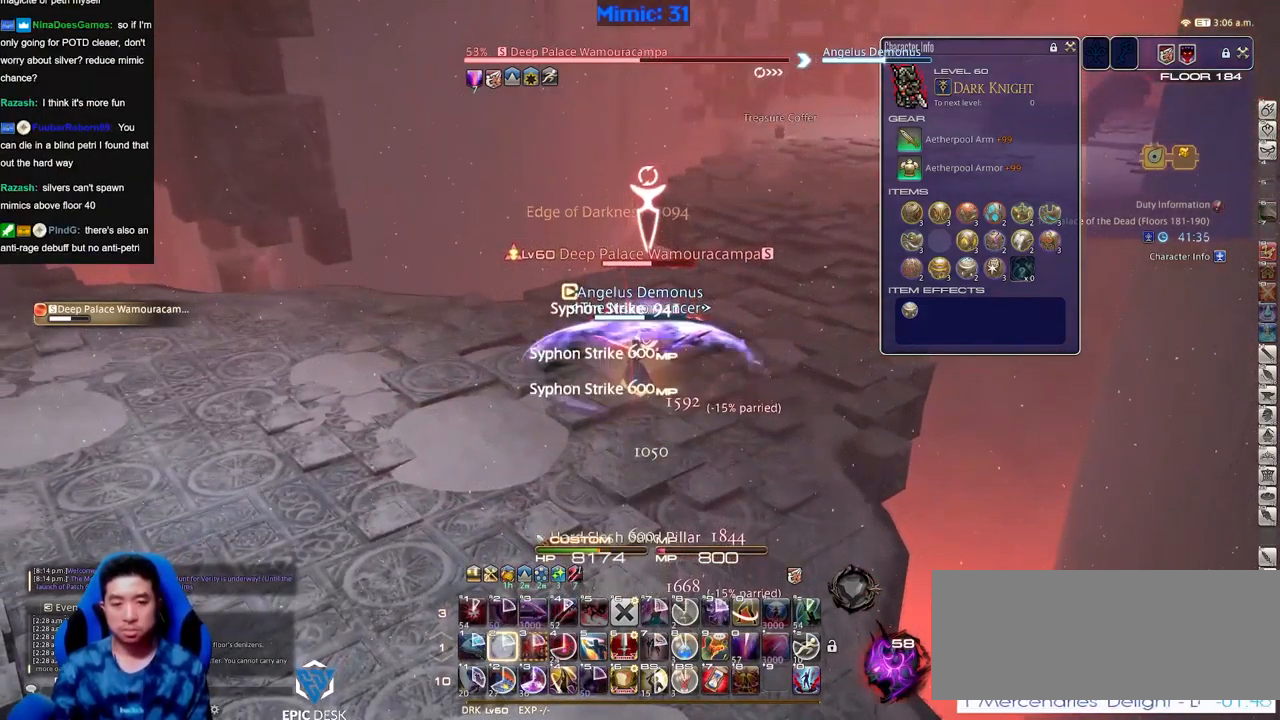
{"keys": [], "events": []}
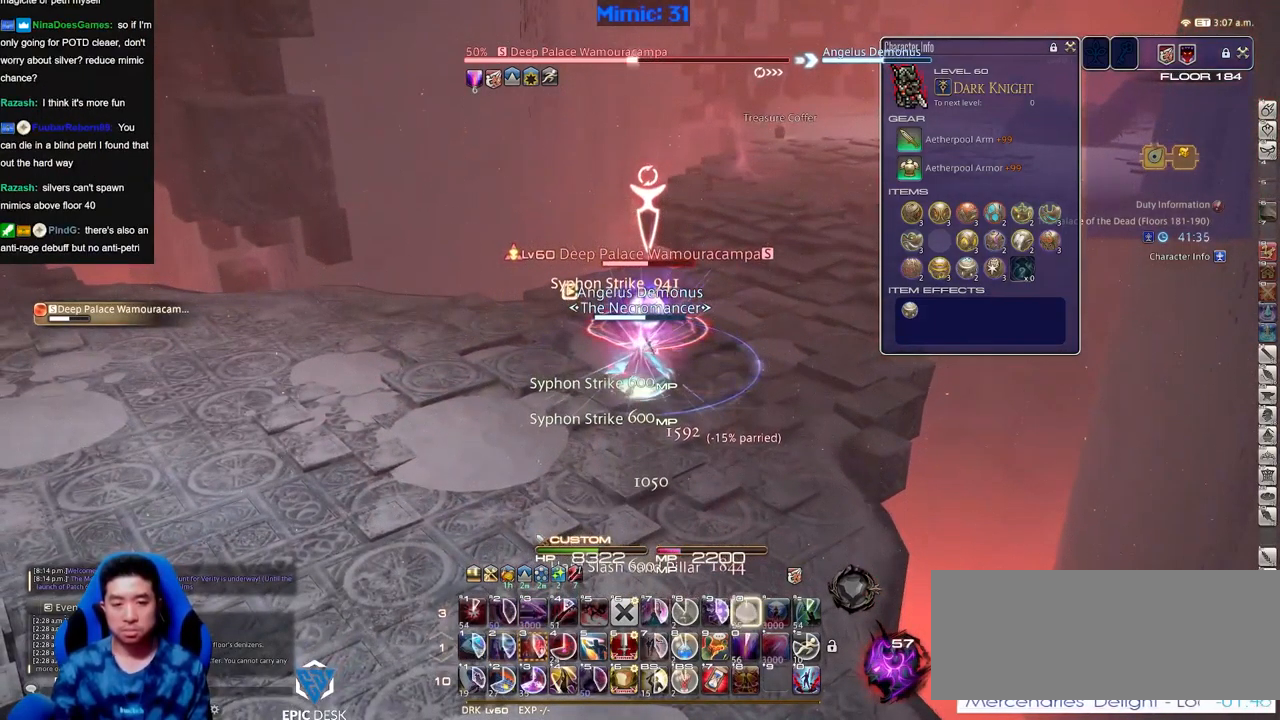
{"keys": [], "events": []}
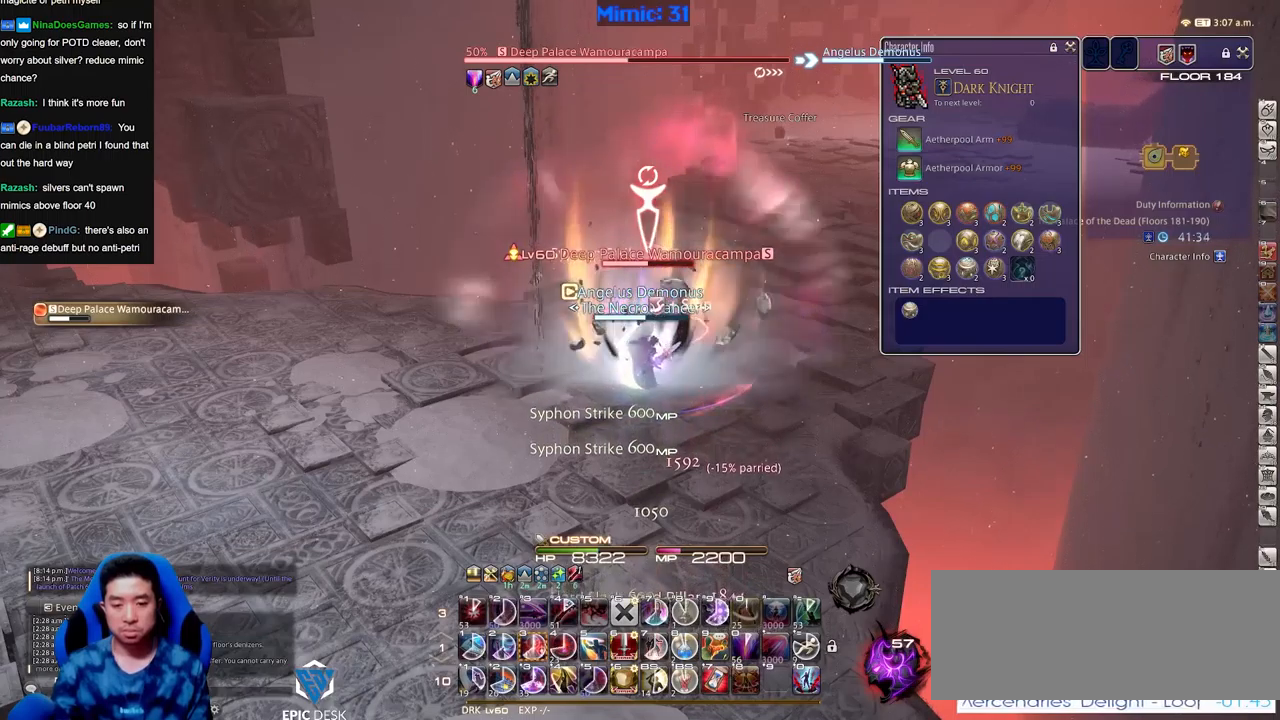
{"keys": [], "events": [[34, "w", "down"], [134, "w", "up"]]}